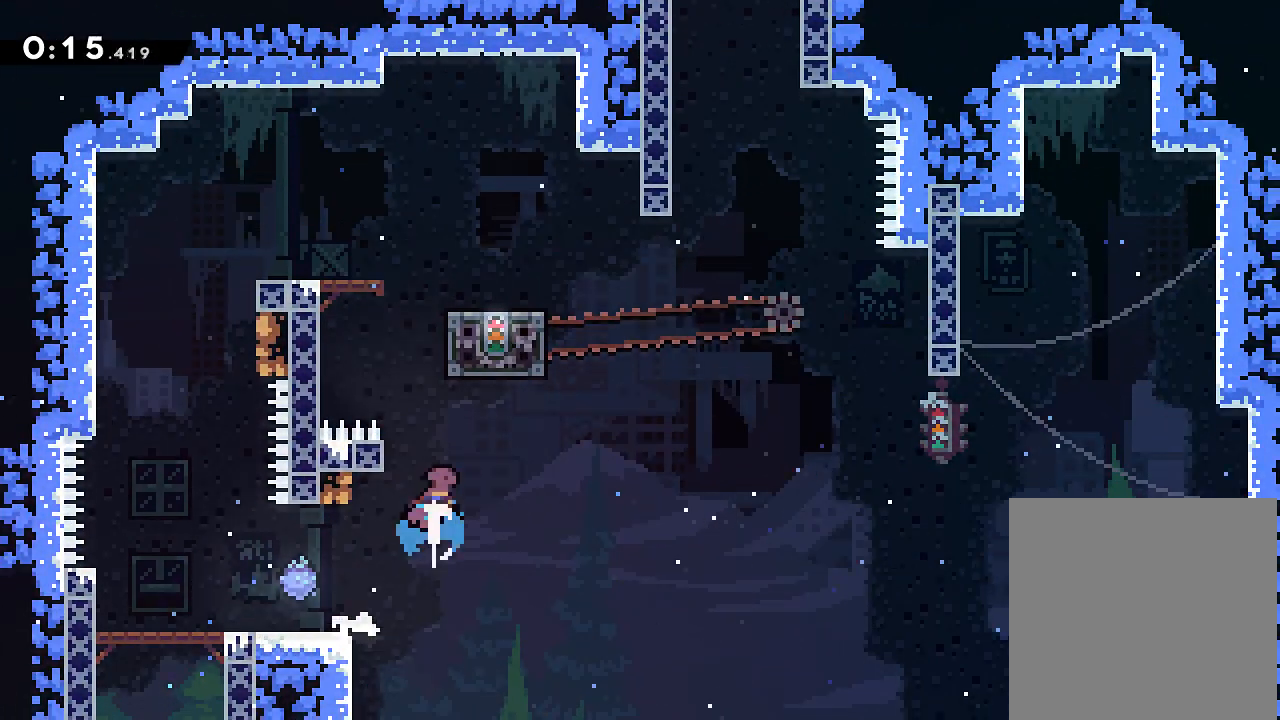
Gameplay with a controller (Xbox layout); each line is a JSON object with the inputs held at the frame after it (dt_ms = milliseconds from this image to that frame). "events" lists button and stick changes between this image and that frame as [ms after this image, input, new state], when the widget could be followed in between. Not read: L3 R3 left_stick right_stick.
{"dt_ms": 501, "buttons": ["R2"], "events": [[150, "X", "up"], [184, "R2", "down"], [284, "DPAD_RIGHT", "down"], [334, "DPAD_UP", "up"], [367, "DPAD_UP", "down"], [401, "DPAD_UP", "up"], [434, "DPAD_RIGHT", "up"]]}
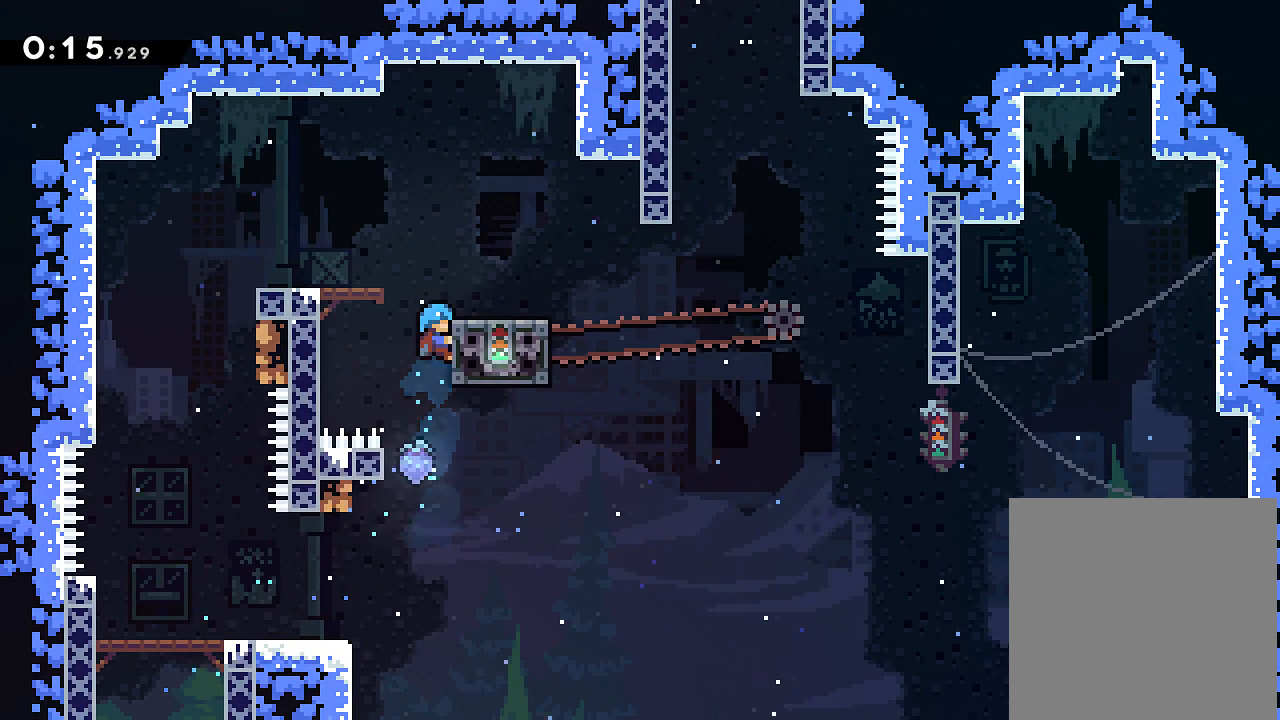
{"dt_ms": 500, "buttons": ["R2", "DPAD_UP"], "events": [[450, "DPAD_UP", "down"]]}
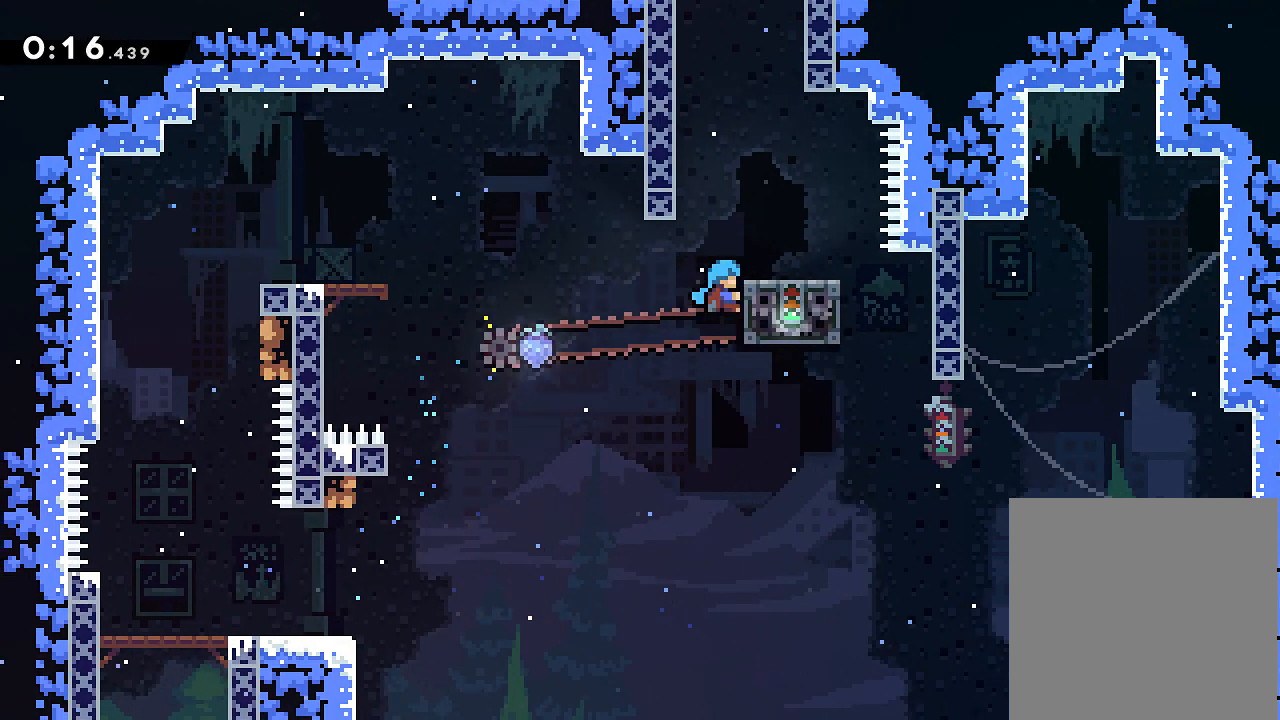
{"dt_ms": 501, "buttons": ["A", "X", "DPAD_UP"], "events": [[201, "R2", "up"], [301, "A", "down"], [501, "X", "down"]]}
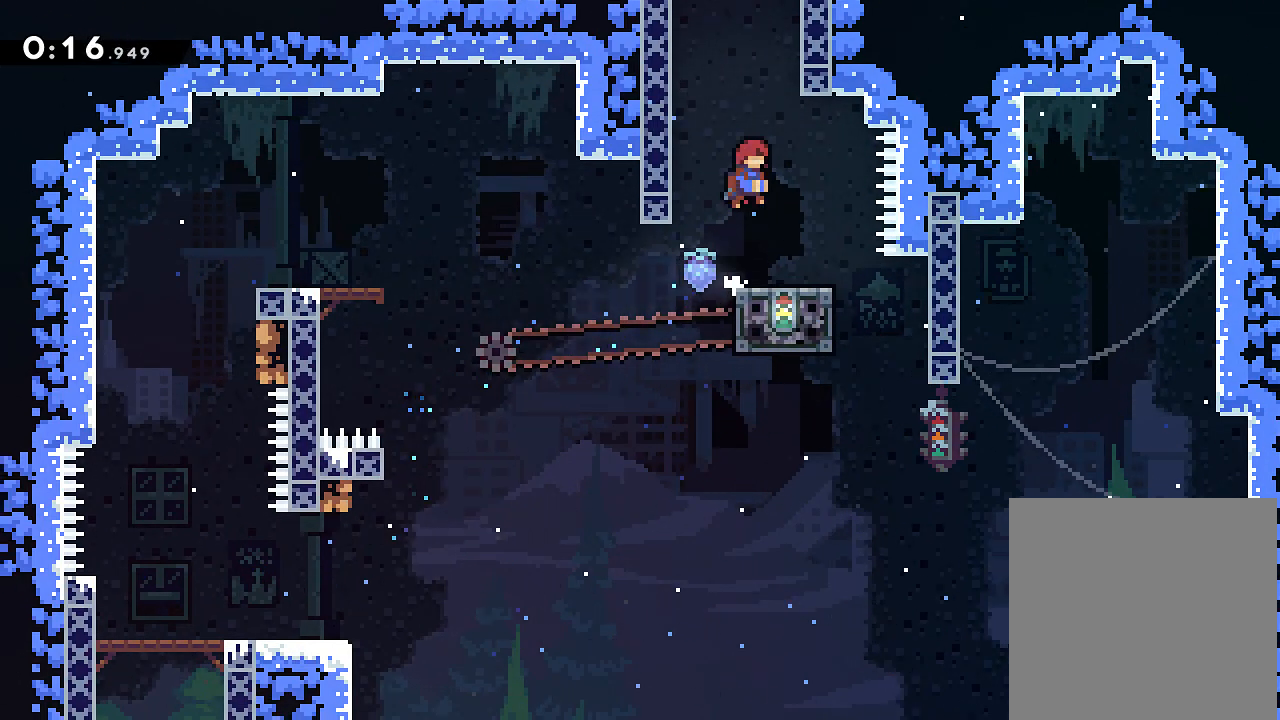
{"dt_ms": 500, "buttons": ["A", "X", "DPAD_RIGHT"], "events": [[133, "DPAD_UP", "up"], [250, "DPAD_RIGHT", "down"]]}
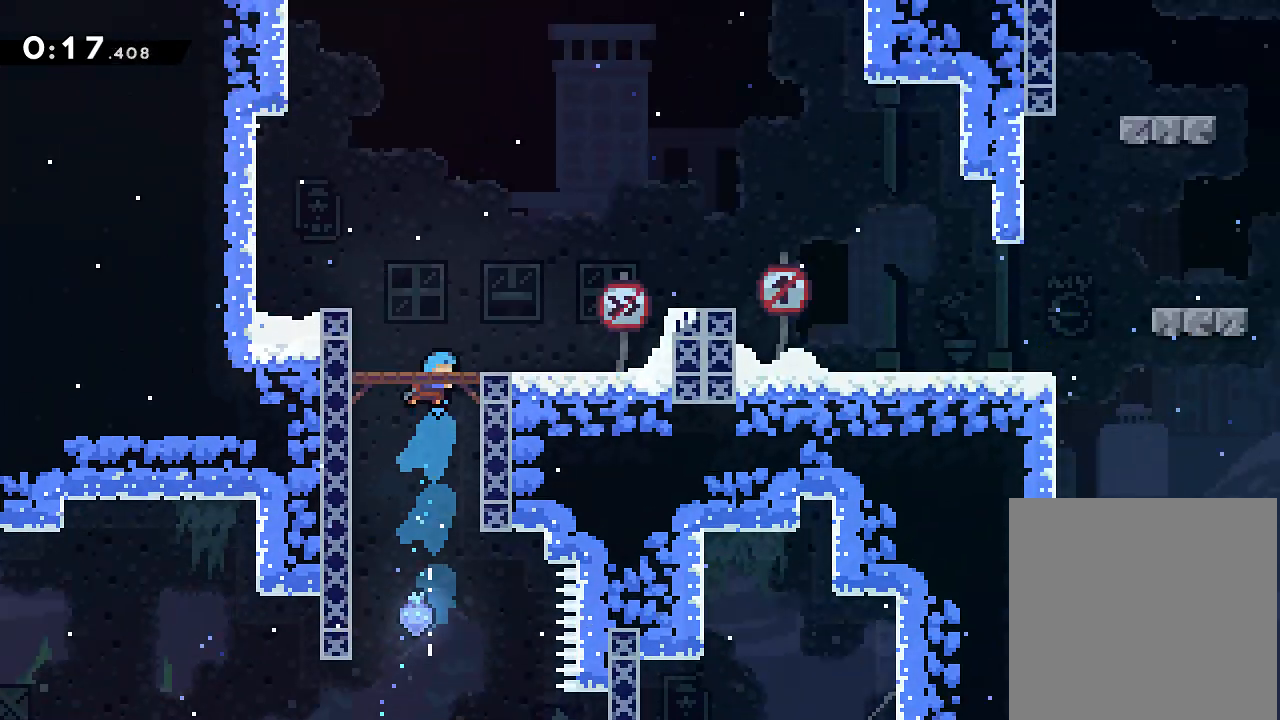
{"dt_ms": 501, "buttons": ["A", "X", "DPAD_RIGHT"], "events": [[301, "X", "up"], [334, "X", "down"]]}
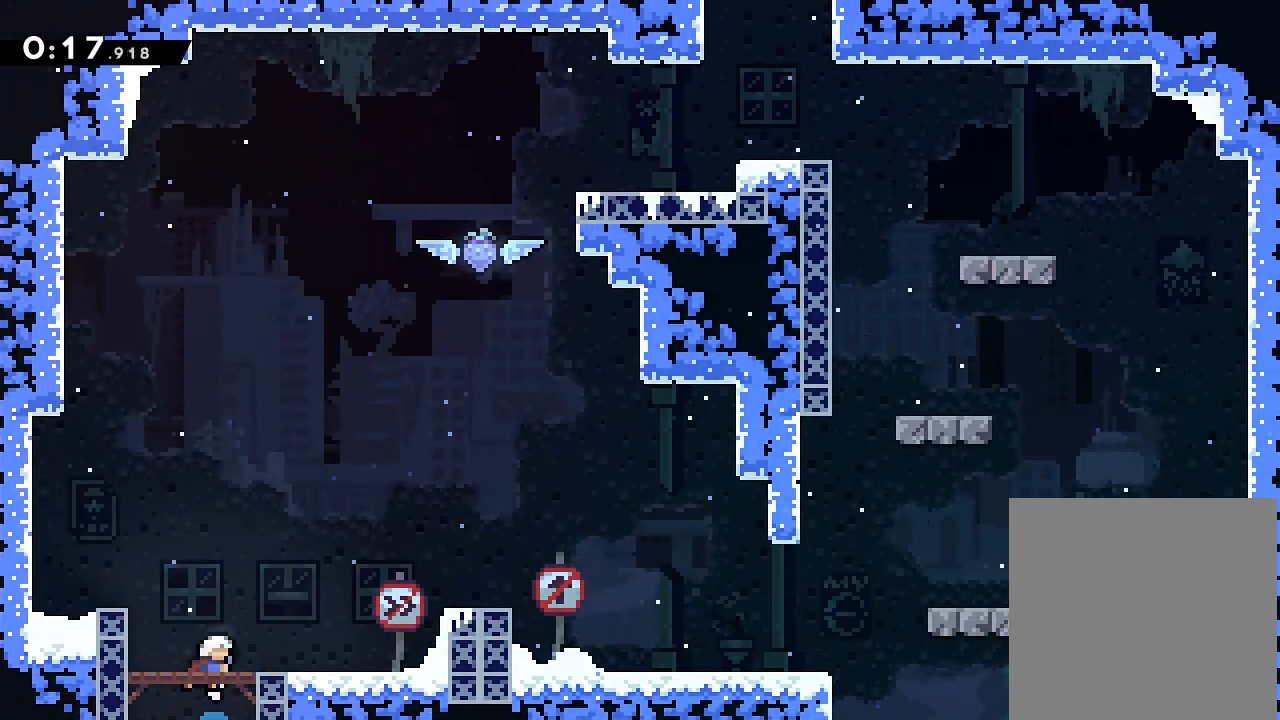
{"dt_ms": 500, "buttons": [], "events": [[217, "X", "up"], [250, "A", "up"], [283, "DPAD_RIGHT", "up"]]}
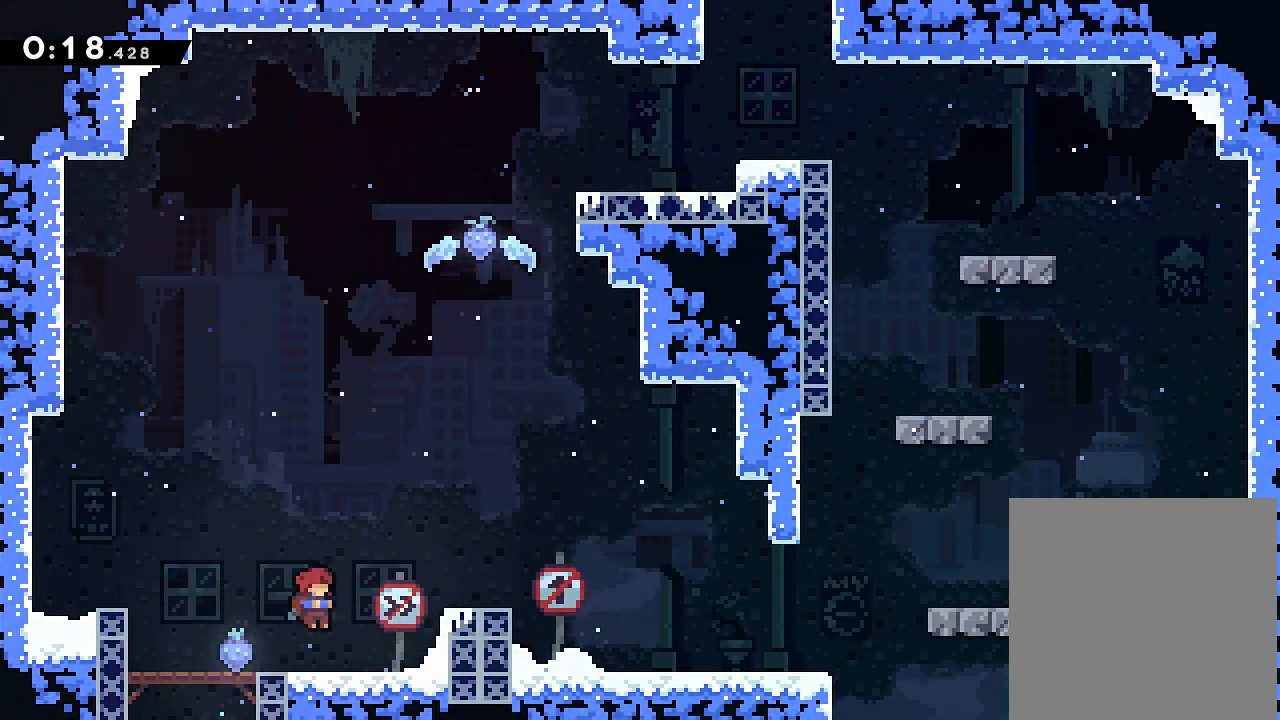
{"dt_ms": 501, "buttons": ["A", "DPAD_RIGHT"], "events": [[17, "DPAD_RIGHT", "down"], [67, "A", "down"], [201, "A", "up"], [501, "A", "down"]]}
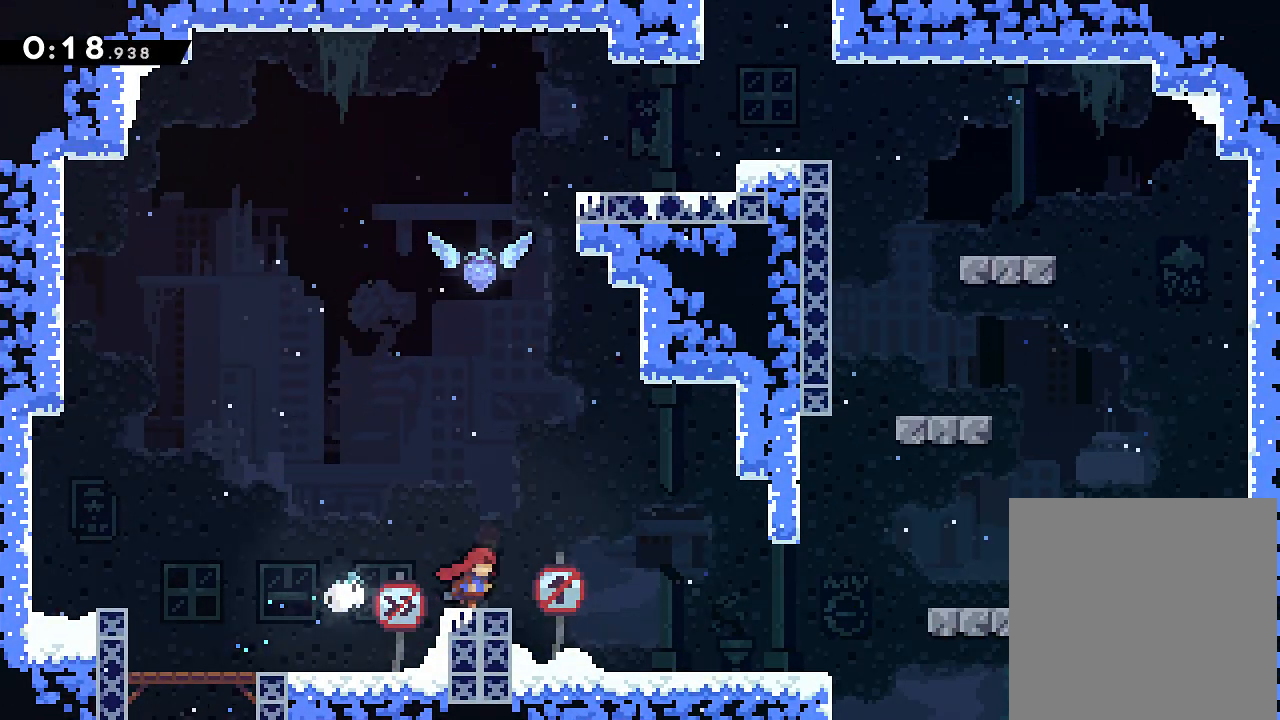
{"dt_ms": 500, "buttons": ["DPAD_UP", "DPAD_RIGHT"], "events": [[233, "A", "up"], [233, "DPAD_UP", "down"], [267, "DPAD_RIGHT", "up"], [300, "X", "down"], [434, "DPAD_RIGHT", "down"], [500, "X", "up"]]}
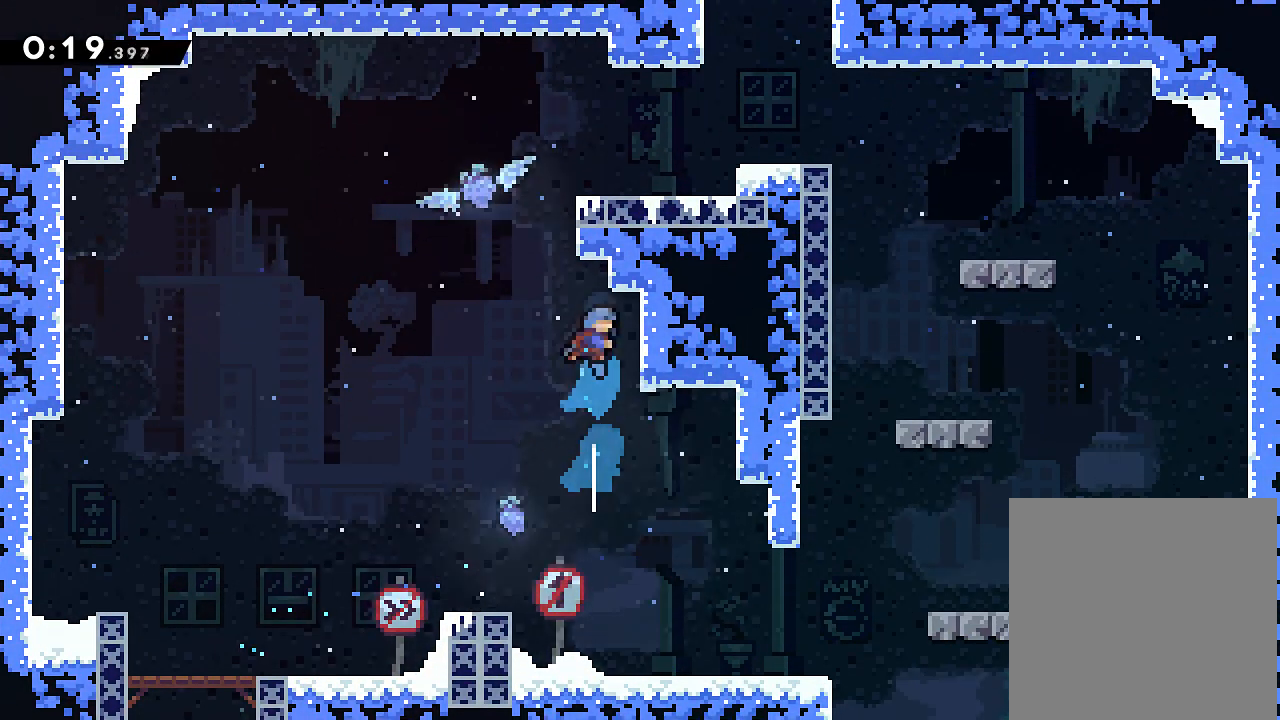
{"dt_ms": 501, "buttons": ["A", "DPAD_RIGHT"], "events": [[34, "DPAD_RIGHT", "up"], [67, "DPAD_LEFT", "down"], [84, "A", "down"], [267, "DPAD_LEFT", "up"], [301, "DPAD_RIGHT", "down"], [334, "DPAD_UP", "up"]]}
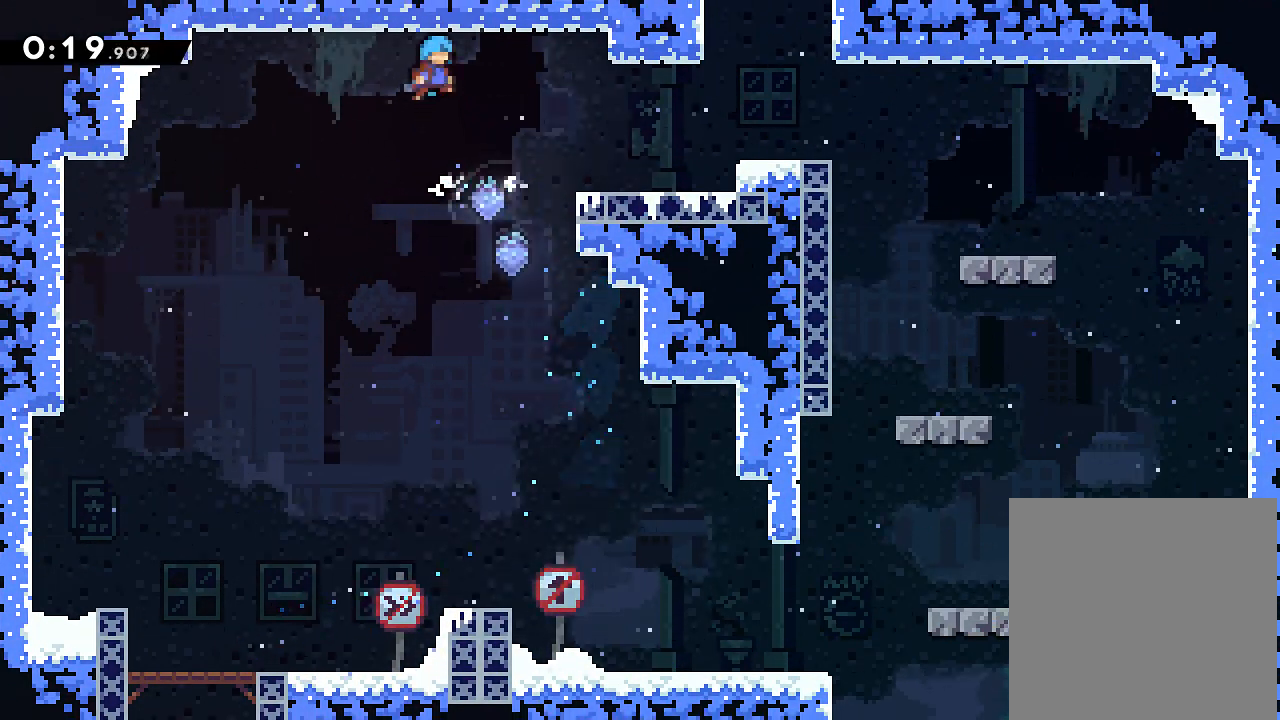
{"dt_ms": 500, "buttons": ["R2", "DPAD_UP", "DPAD_RIGHT"], "events": [[250, "R2", "down"], [267, "A", "up"], [267, "DPAD_UP", "down"]]}
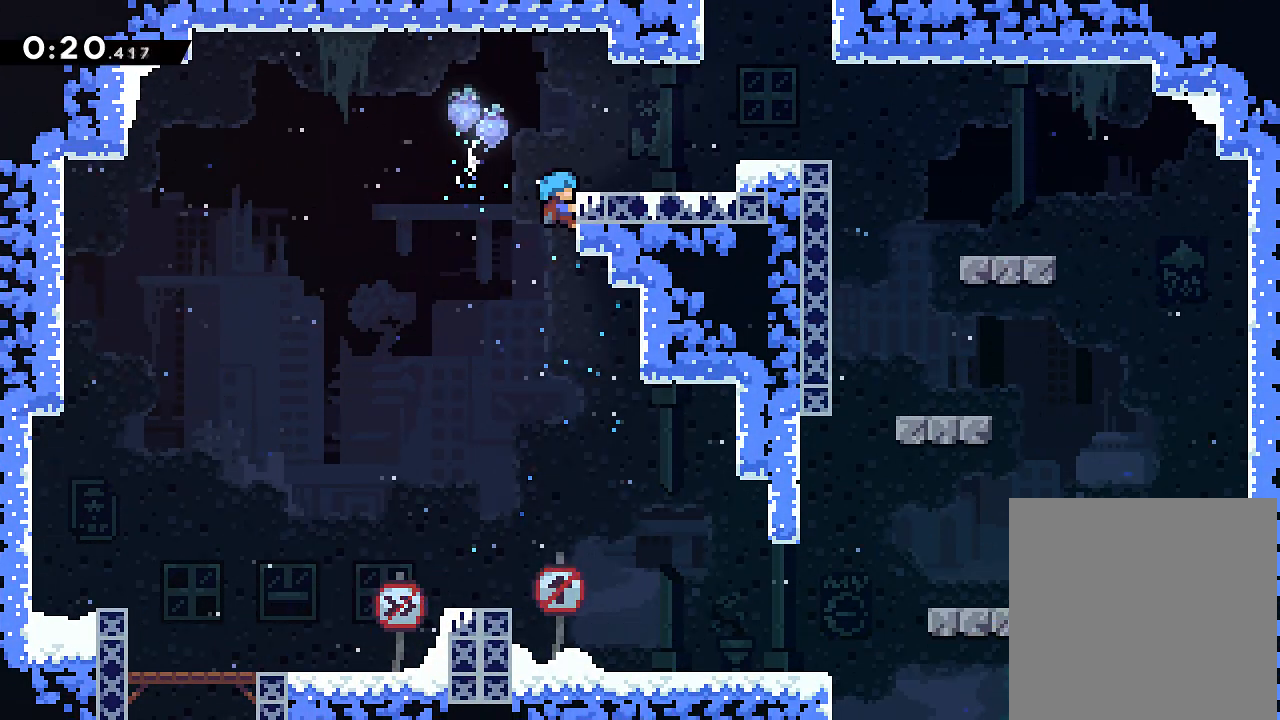
{"dt_ms": 501, "buttons": ["DPAD_RIGHT"], "events": [[234, "DPAD_UP", "up"], [317, "X", "down"], [334, "R2", "up"], [434, "X", "up"]]}
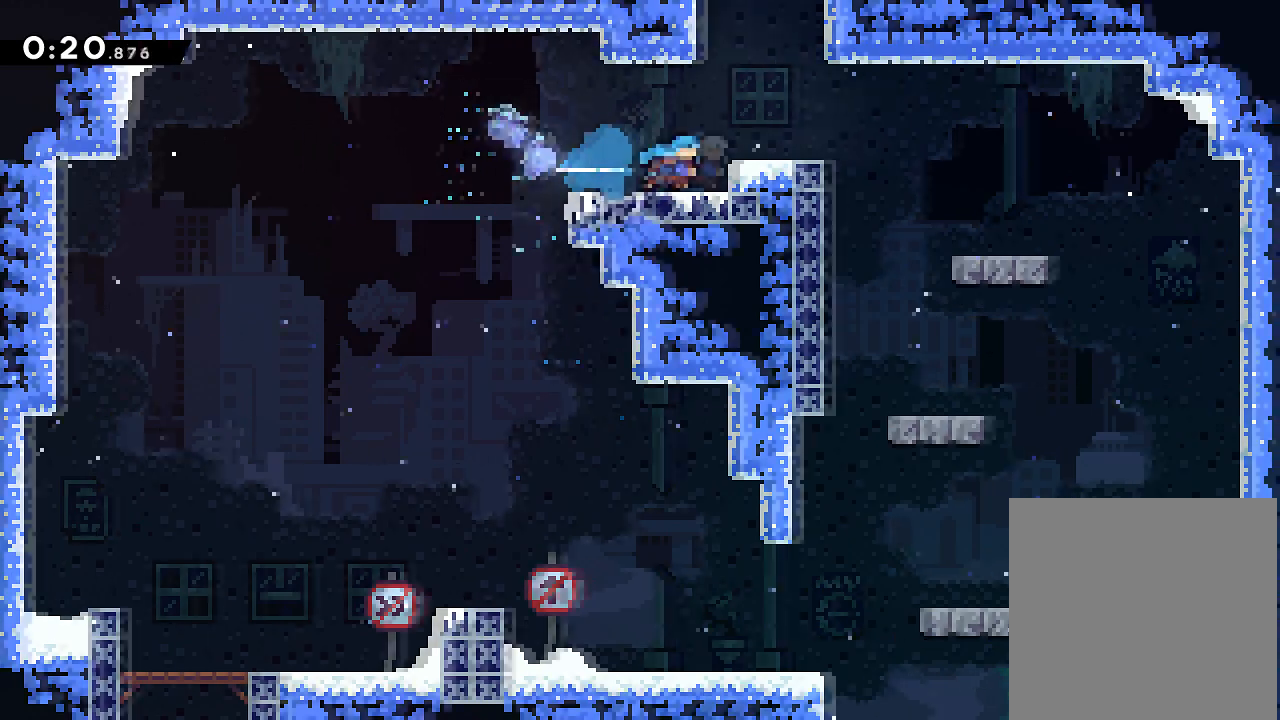
{"dt_ms": 500, "buttons": ["A", "X", "DPAD_UP"], "events": [[33, "DPAD_UP", "down"], [83, "DPAD_RIGHT", "up"], [100, "A", "down"], [250, "X", "down"]]}
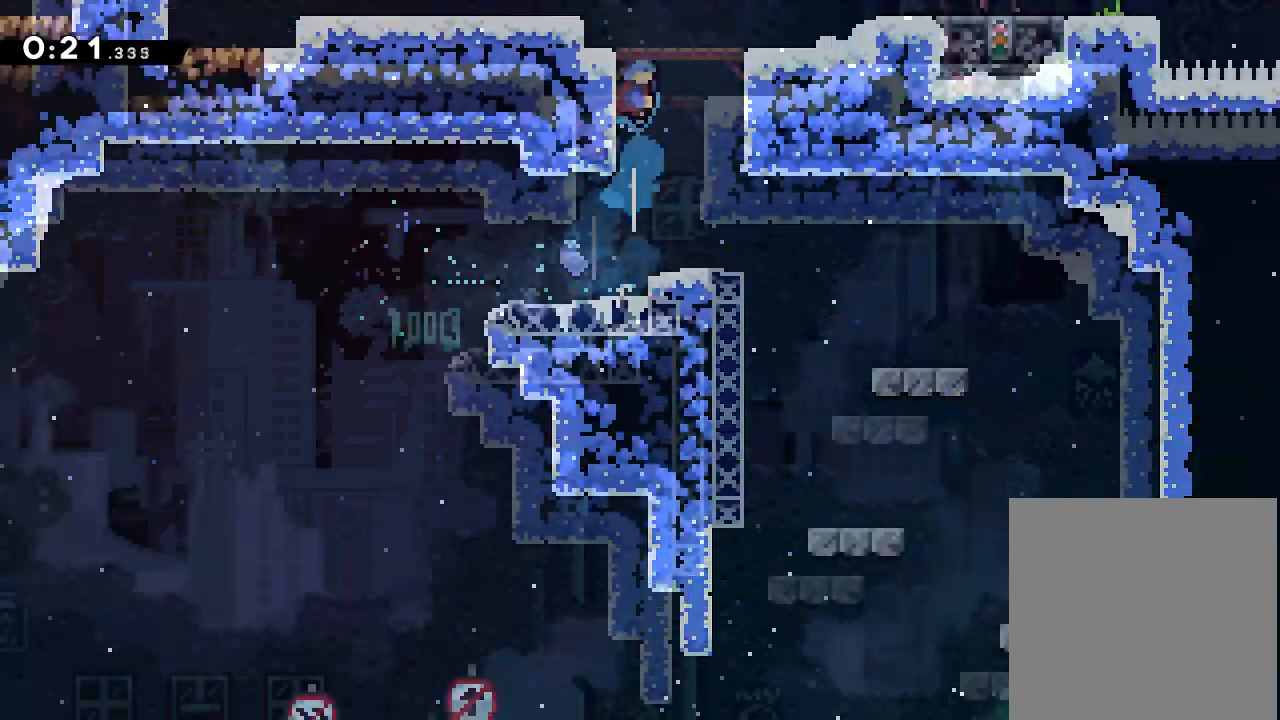
{"dt_ms": 501, "buttons": ["A", "X", "DPAD_UP", "DPAD_LEFT"], "events": [[117, "DPAD_UP", "up"], [334, "DPAD_UP", "down"], [417, "DPAD_LEFT", "down"]]}
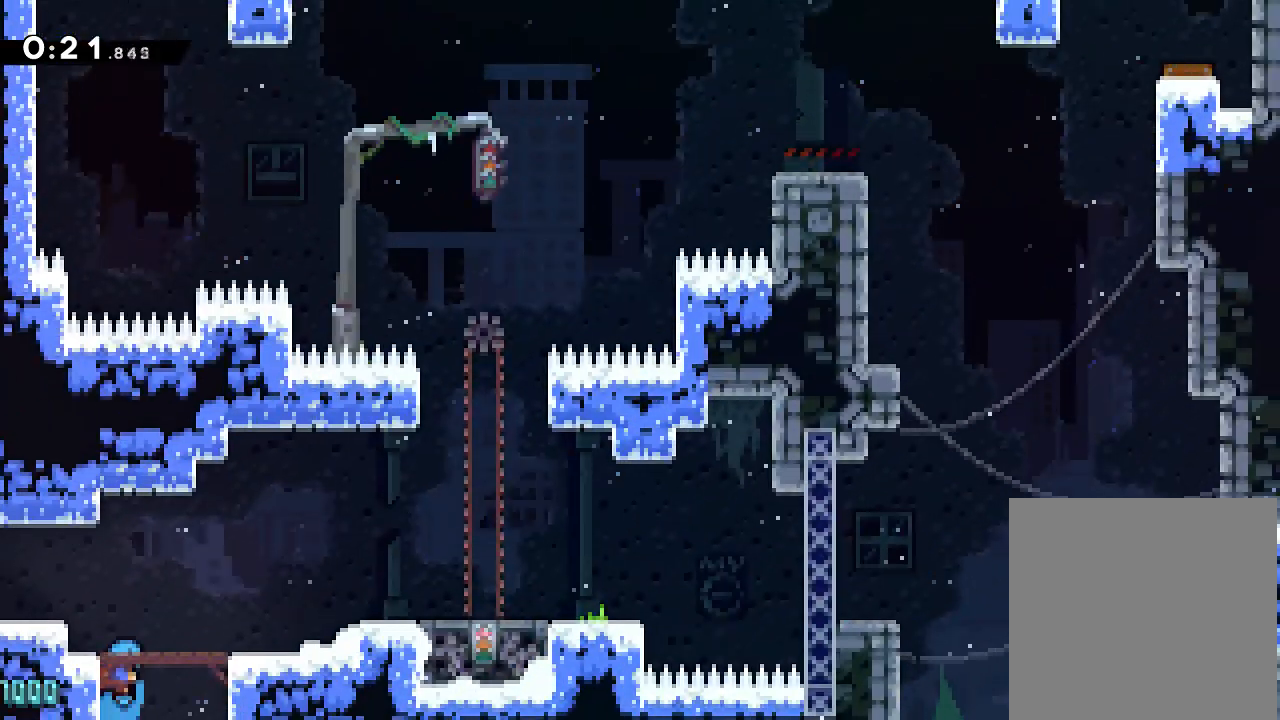
{"dt_ms": 500, "buttons": ["DPAD_LEFT"], "events": [[17, "DPAD_UP", "up"], [117, "A", "up"], [117, "X", "up"], [233, "X", "down"], [450, "X", "up"]]}
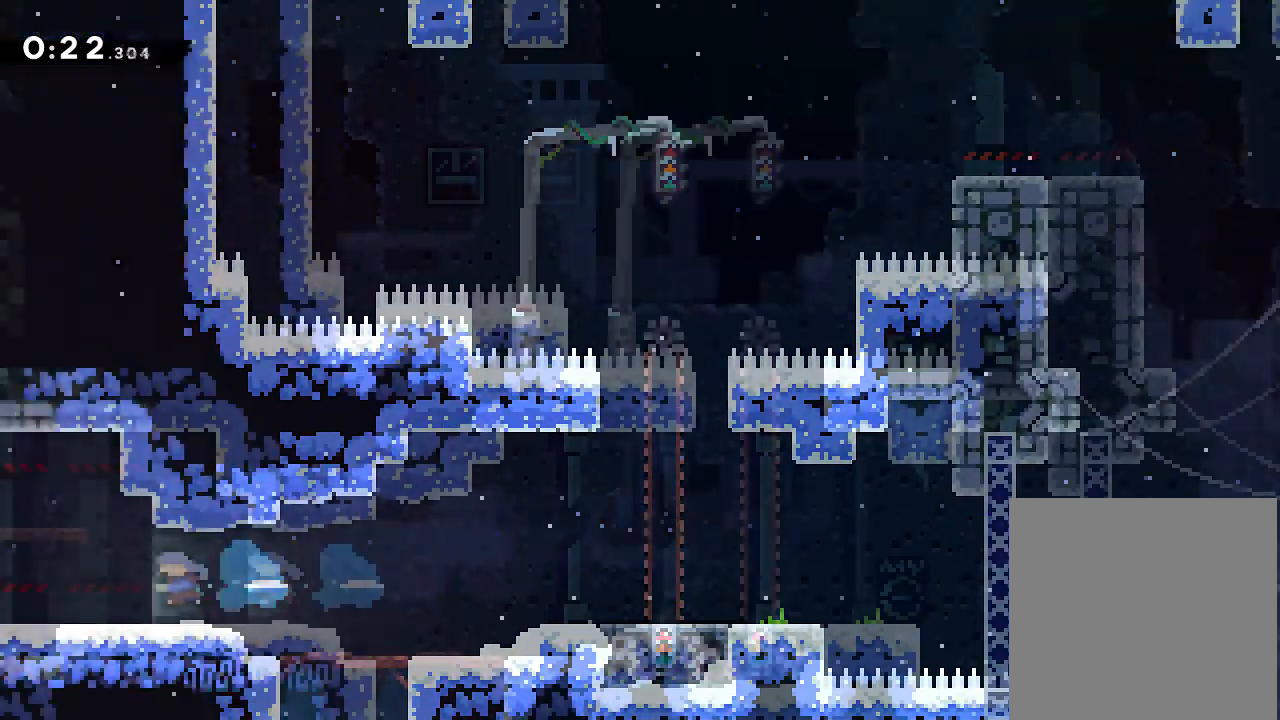
{"dt_ms": 501, "buttons": ["DPAD_LEFT"]}
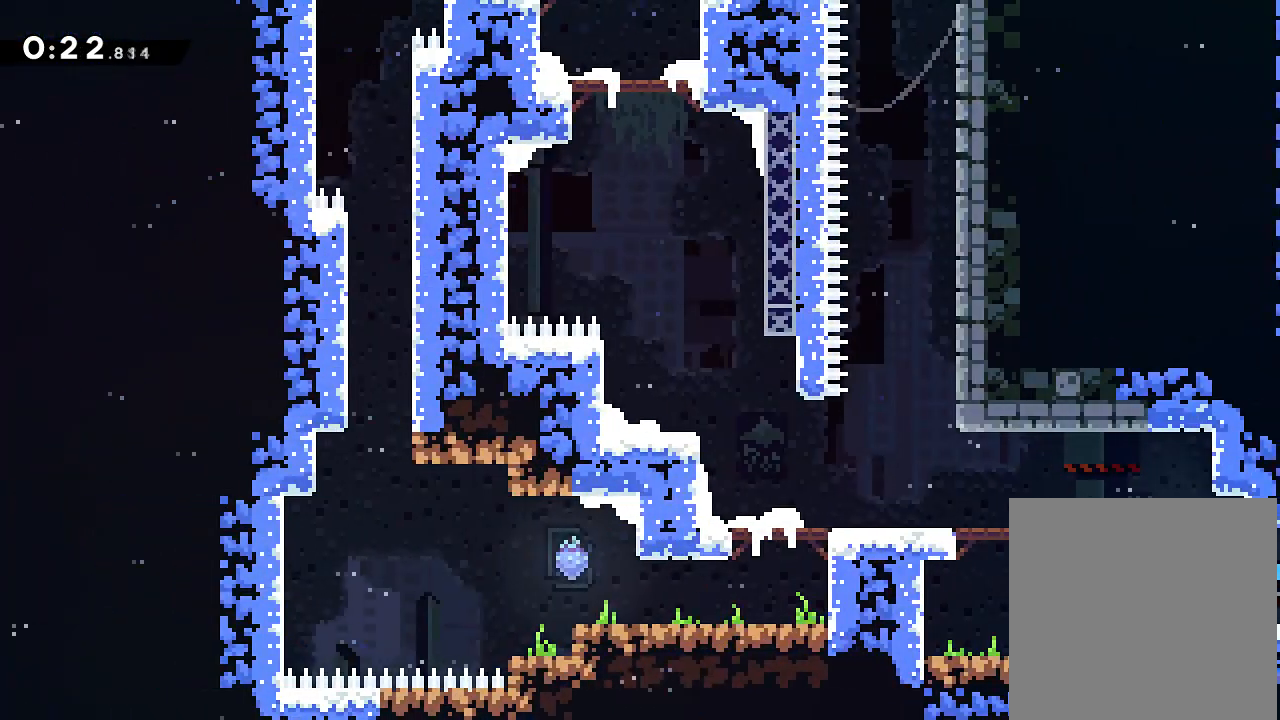
{"dt_ms": 500, "buttons": ["A", "DPAD_LEFT"], "events": [[117, "DPAD_LEFT", "up"], [233, "DPAD_LEFT", "down"], [350, "A", "down"]]}
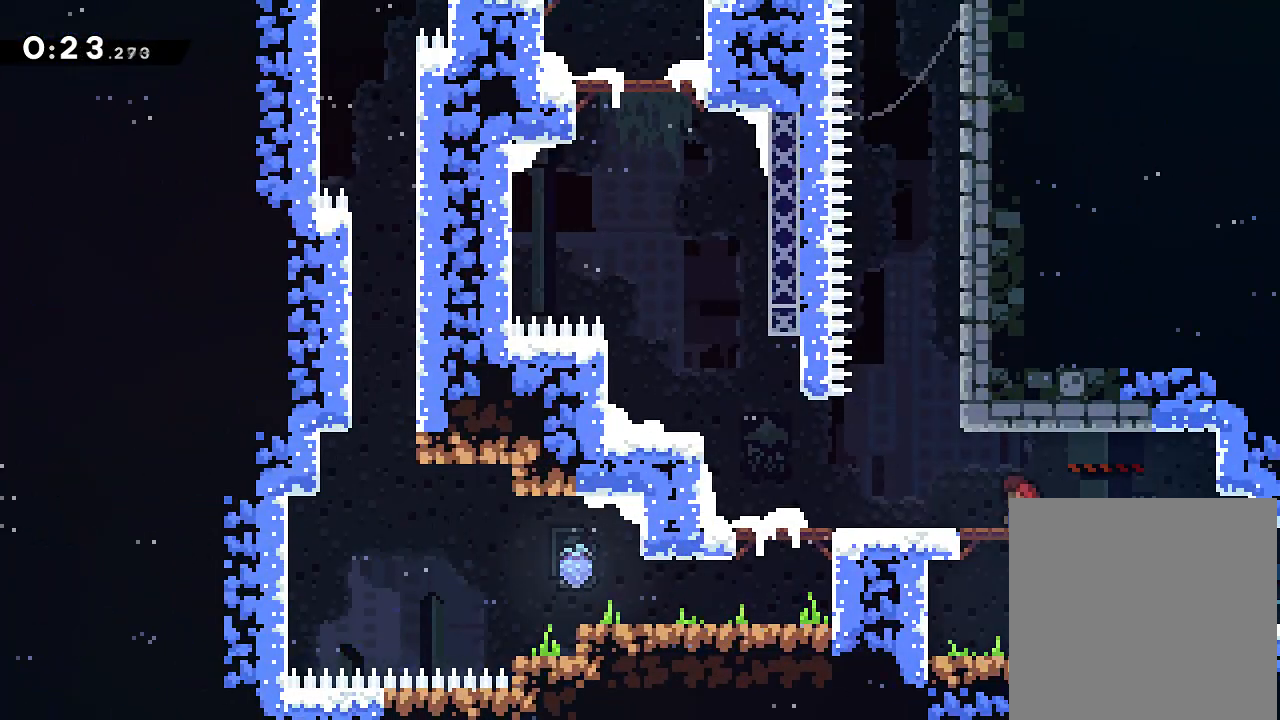
{"dt_ms": 501, "buttons": [], "events": [[117, "A", "up"], [134, "X", "down"], [267, "X", "up"], [451, "DPAD_LEFT", "up"]]}
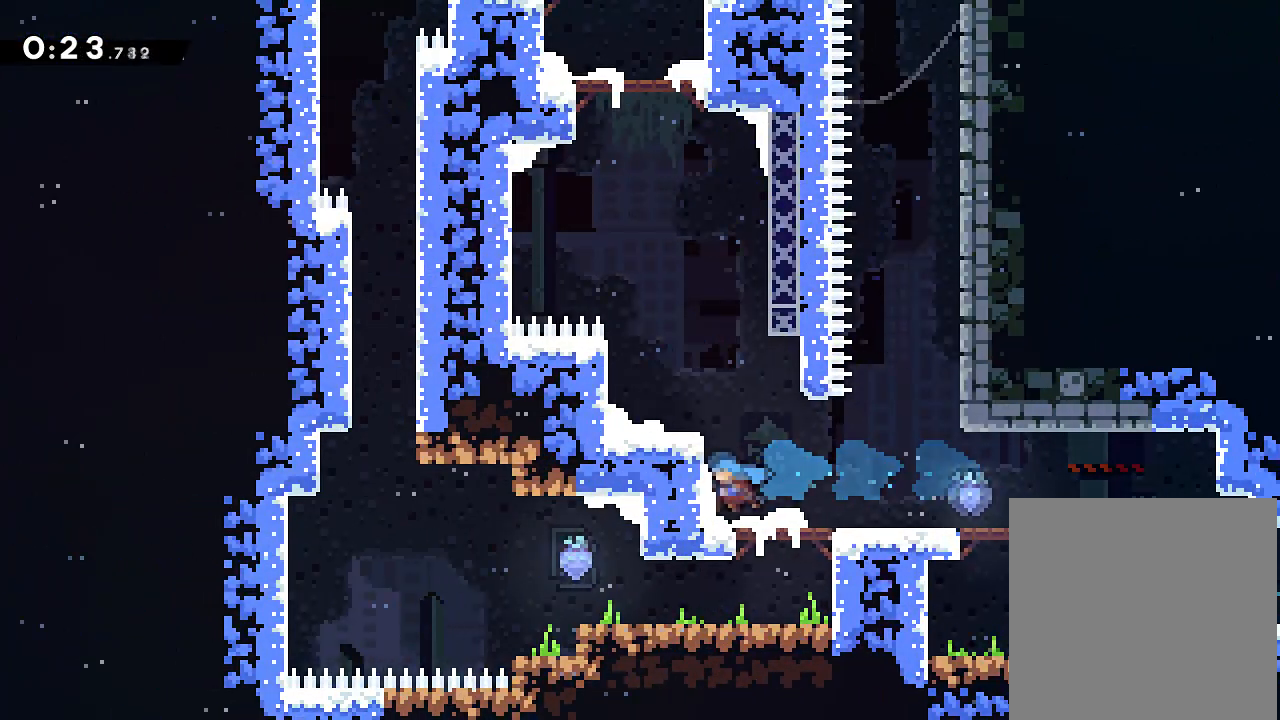
{"dt_ms": 500, "buttons": ["DPAD_RIGHT"], "events": [[67, "A", "down"], [133, "DPAD_LEFT", "down"], [367, "A", "up"], [417, "DPAD_LEFT", "up"], [484, "DPAD_RIGHT", "down"]]}
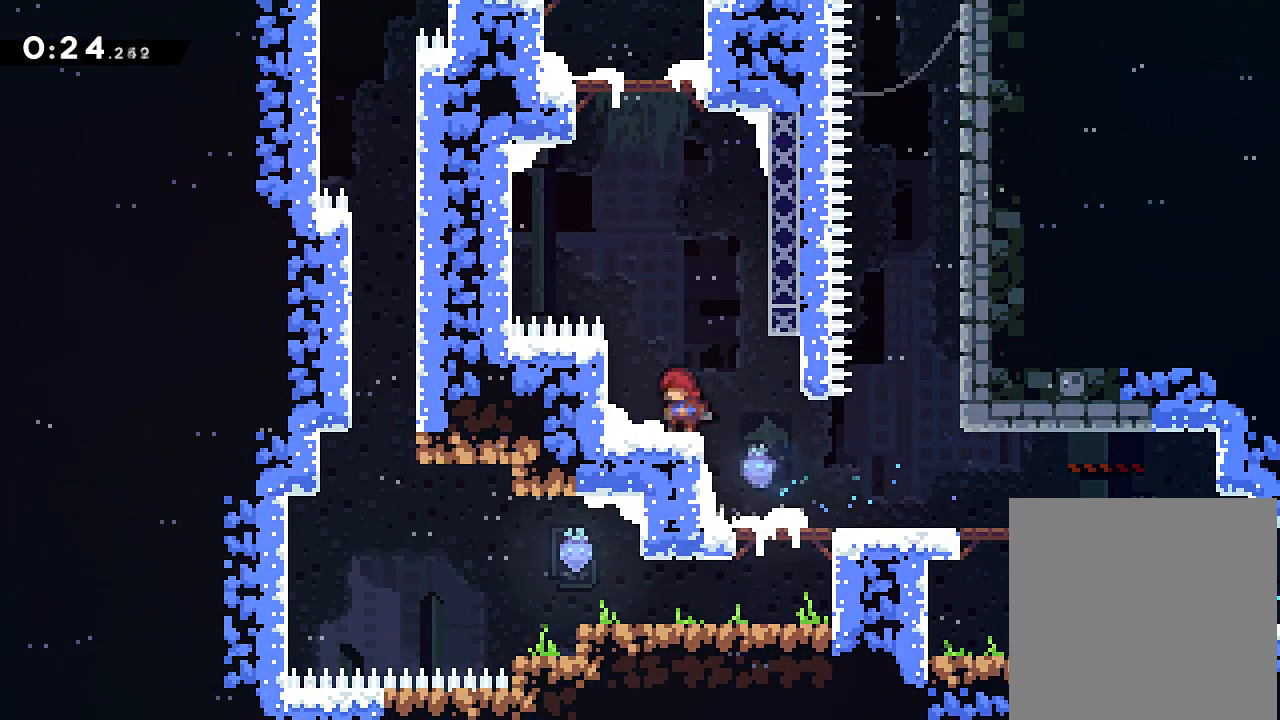
{"dt_ms": 501, "buttons": ["R2", "DPAD_UP"], "events": [[17, "A", "down"], [217, "DPAD_UP", "down"], [267, "R2", "down"], [301, "DPAD_RIGHT", "up"], [334, "A", "up"]]}
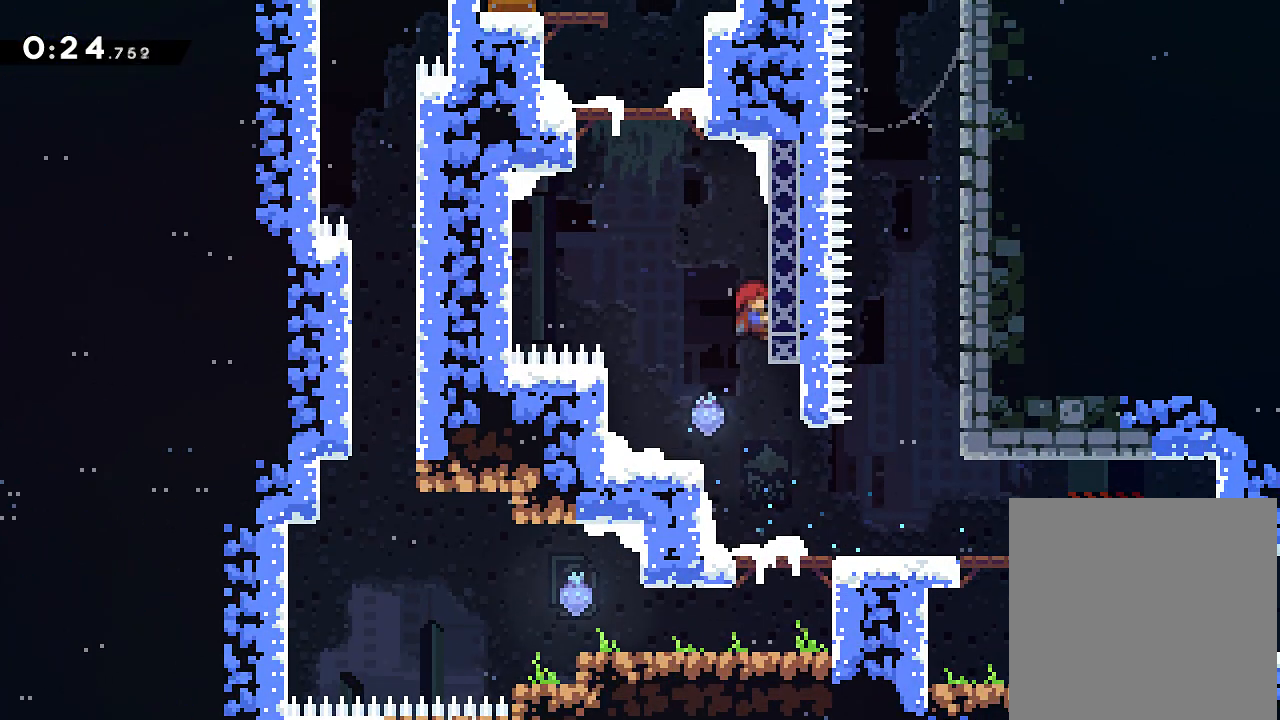
{"dt_ms": 500, "buttons": ["R2", "DPAD_UP", "DPAD_LEFT"], "events": [[217, "A", "down"], [217, "DPAD_LEFT", "down"], [484, "A", "up"]]}
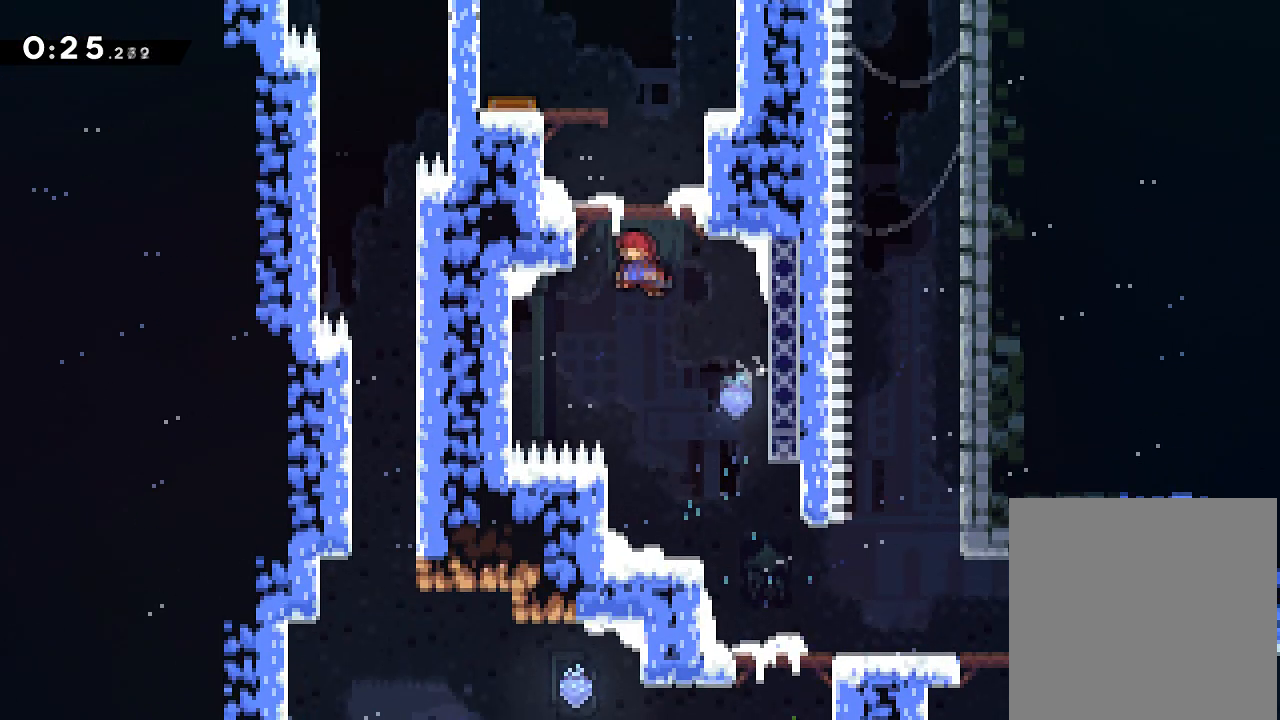
{"dt_ms": 501, "buttons": ["DPAD_LEFT"], "events": [[34, "R2", "up"], [34, "X", "down"], [50, "DPAD_LEFT", "up"], [167, "DPAD_LEFT", "down"], [267, "DPAD_UP", "up"], [367, "X", "up"]]}
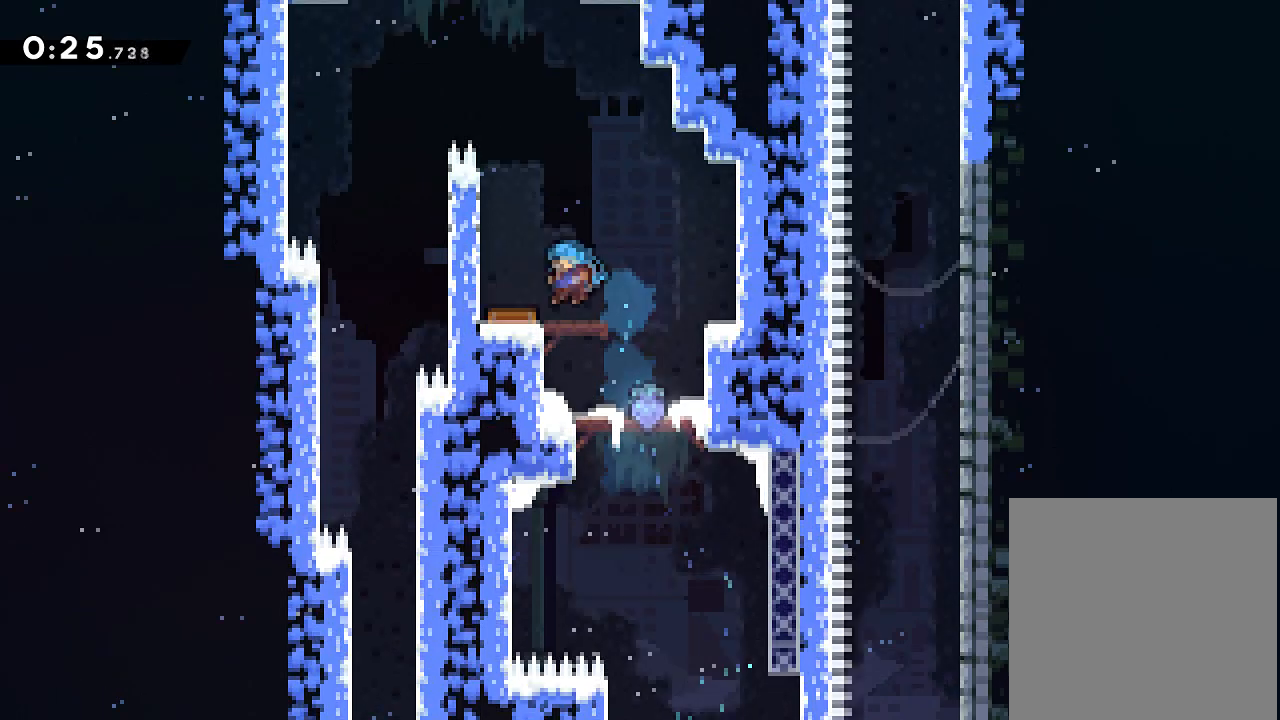
{"dt_ms": 500, "buttons": ["DPAD_LEFT"], "events": []}
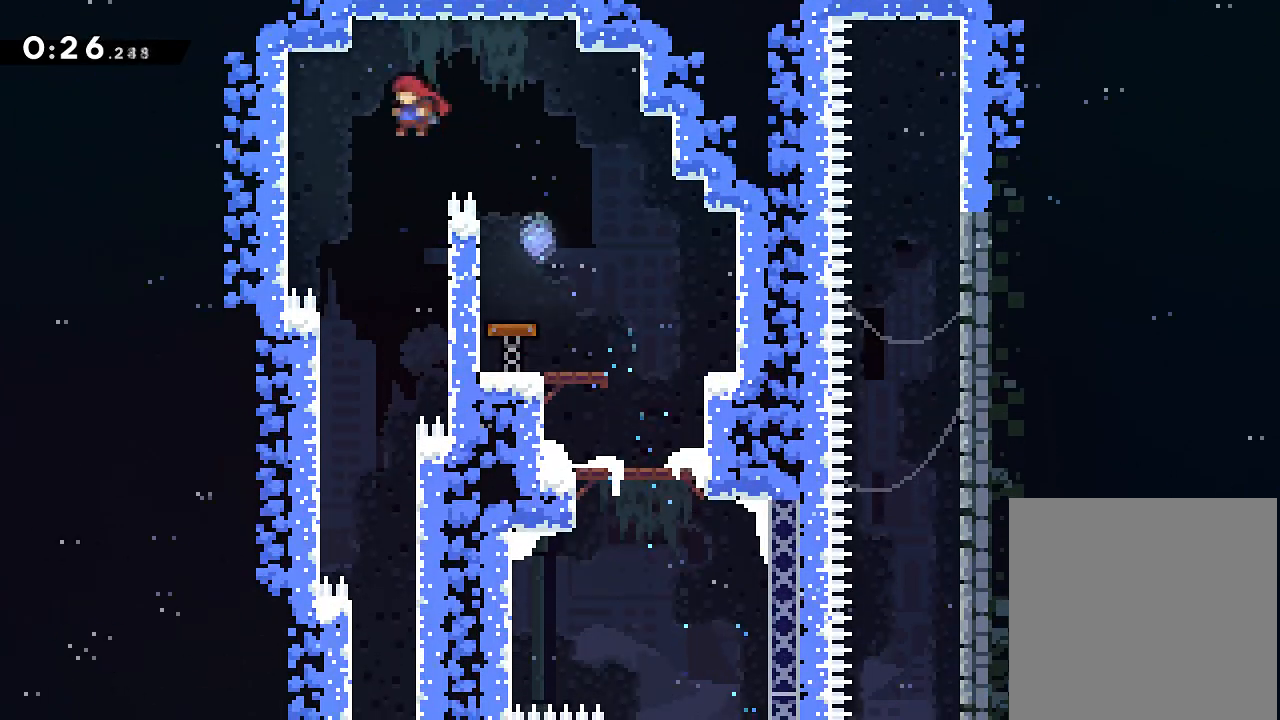
{"dt_ms": 501, "buttons": ["DPAD_DOWN"], "events": [[17, "DPAD_LEFT", "up"], [301, "DPAD_DOWN", "down"]]}
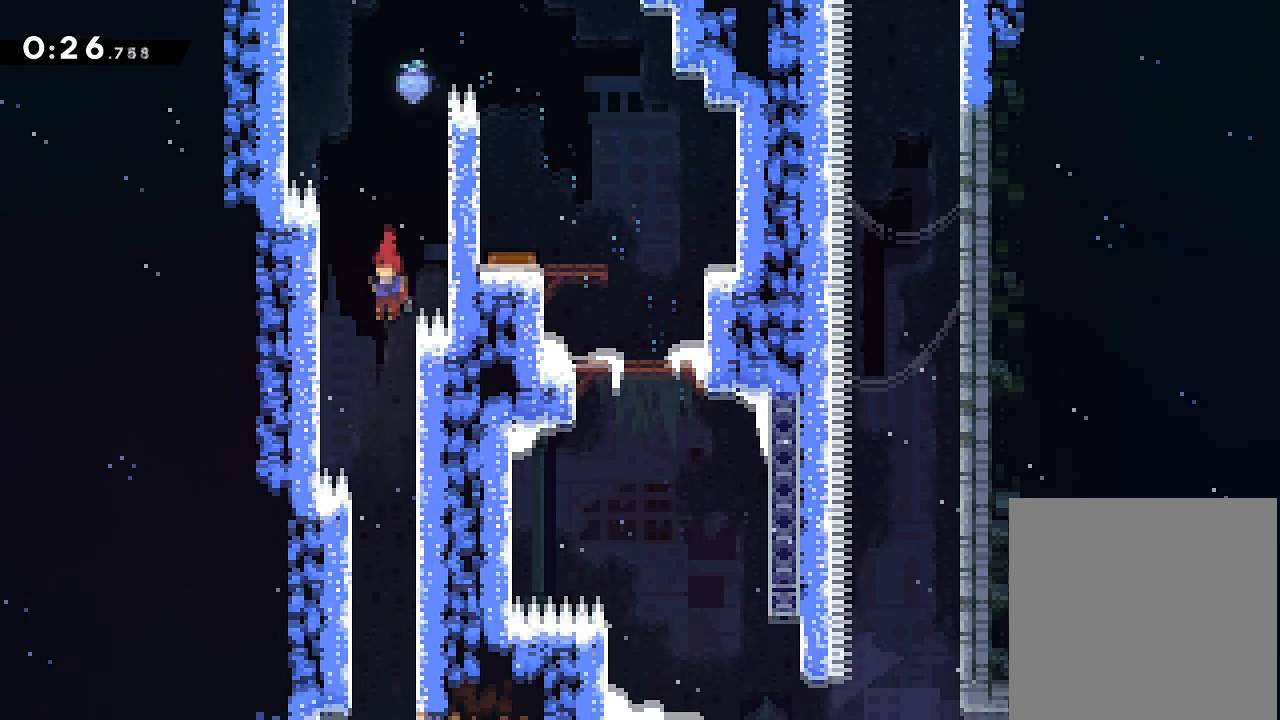
{"dt_ms": 500, "buttons": ["DPAD_RIGHT"]}
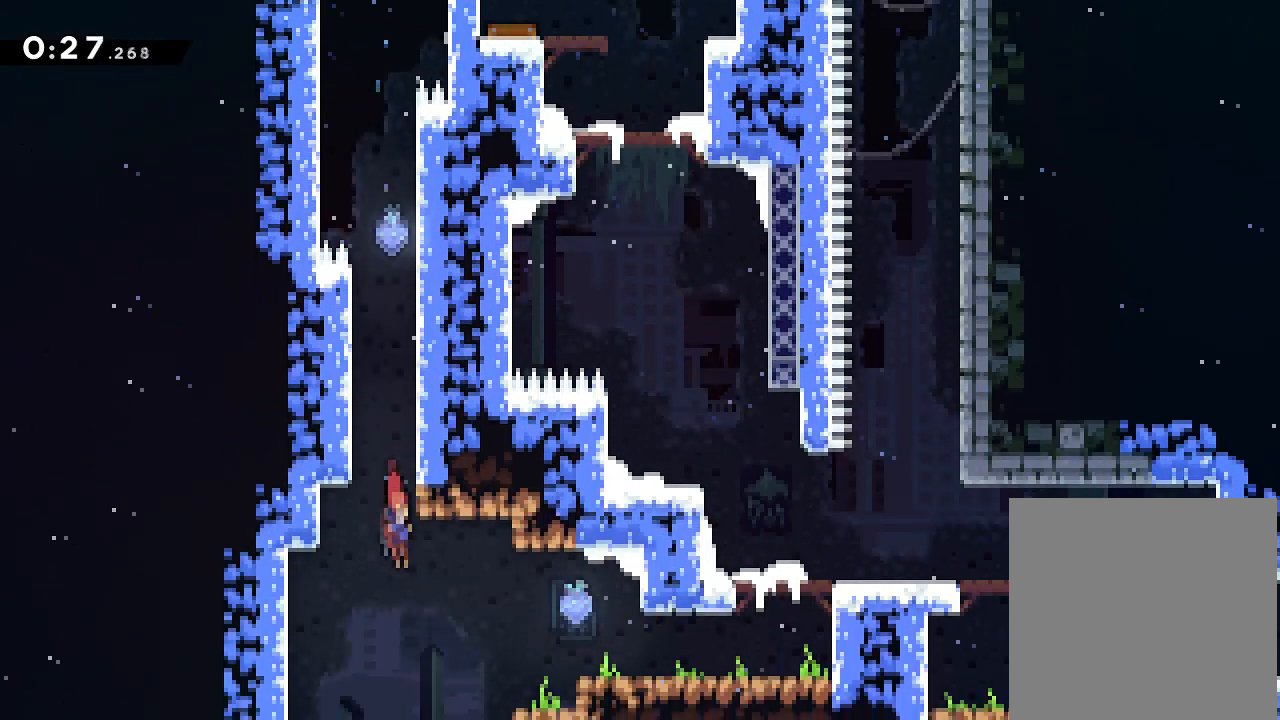
{"dt_ms": 501, "buttons": ["DPAD_RIGHT"], "events": [[50, "X", "down"], [217, "X", "up"], [234, "DPAD_DOWN", "down"], [284, "DPAD_RIGHT", "up"], [384, "DPAD_RIGHT", "down"], [451, "DPAD_DOWN", "up"]]}
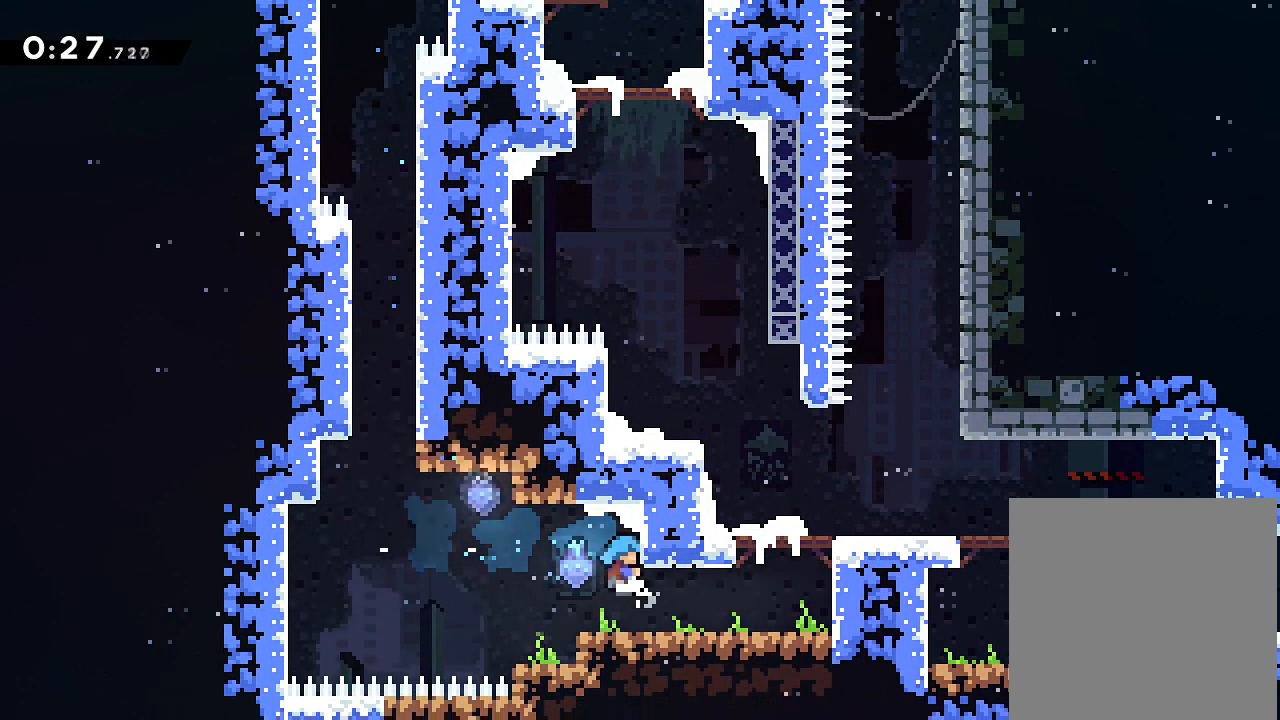
{"dt_ms": 984, "buttons": ["DPAD_RIGHT"]}
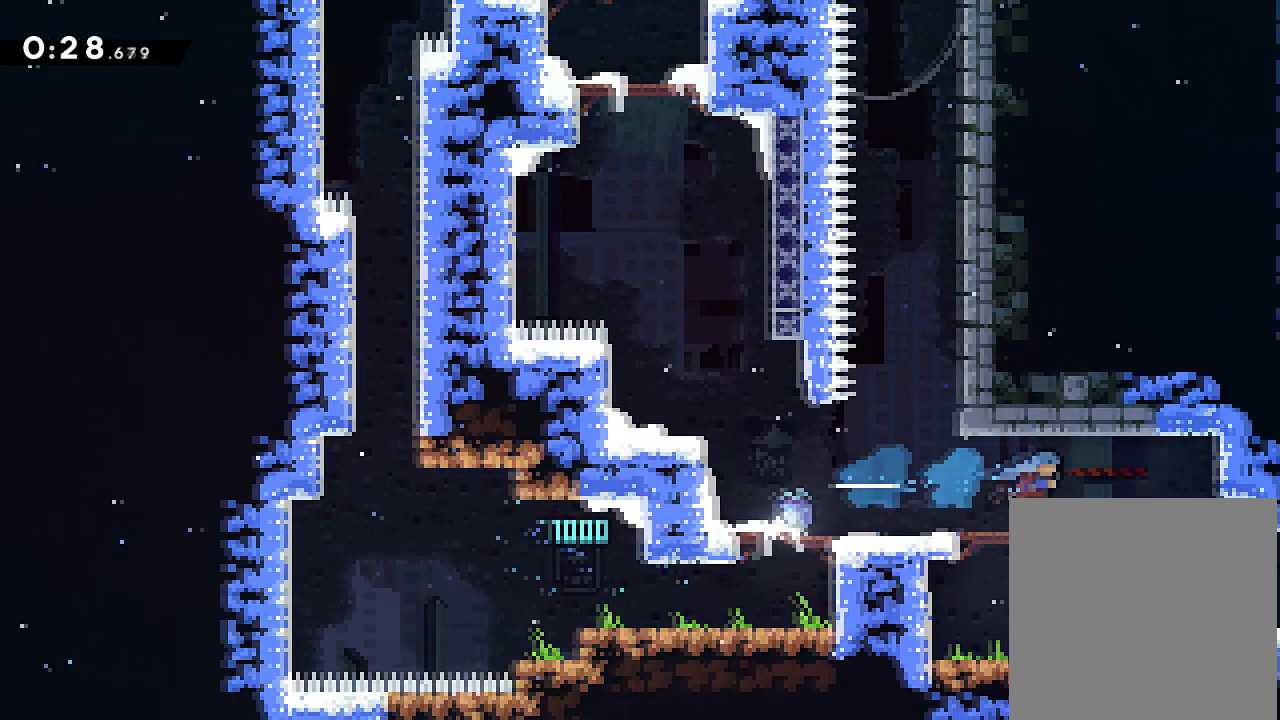
{"dt_ms": 501, "buttons": ["X", "DPAD_RIGHT"], "events": [[317, "X", "down"]]}
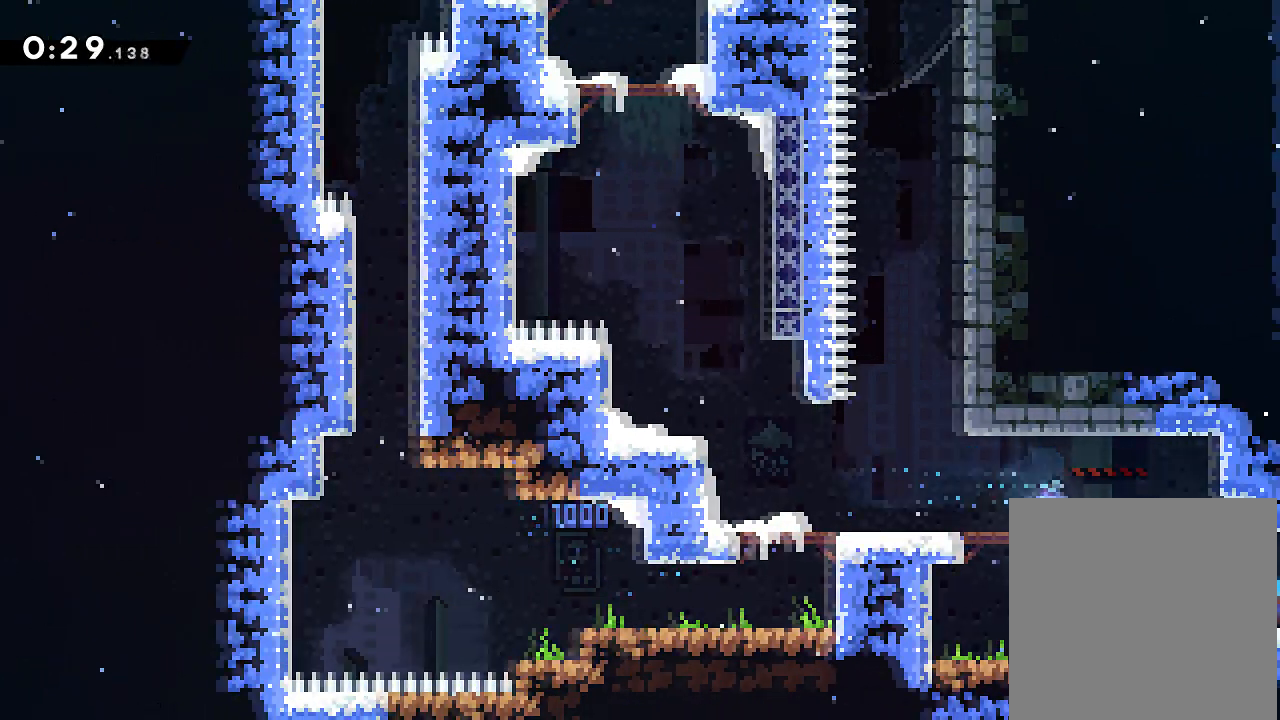
{"dt_ms": 500, "buttons": ["DPAD_RIGHT"]}
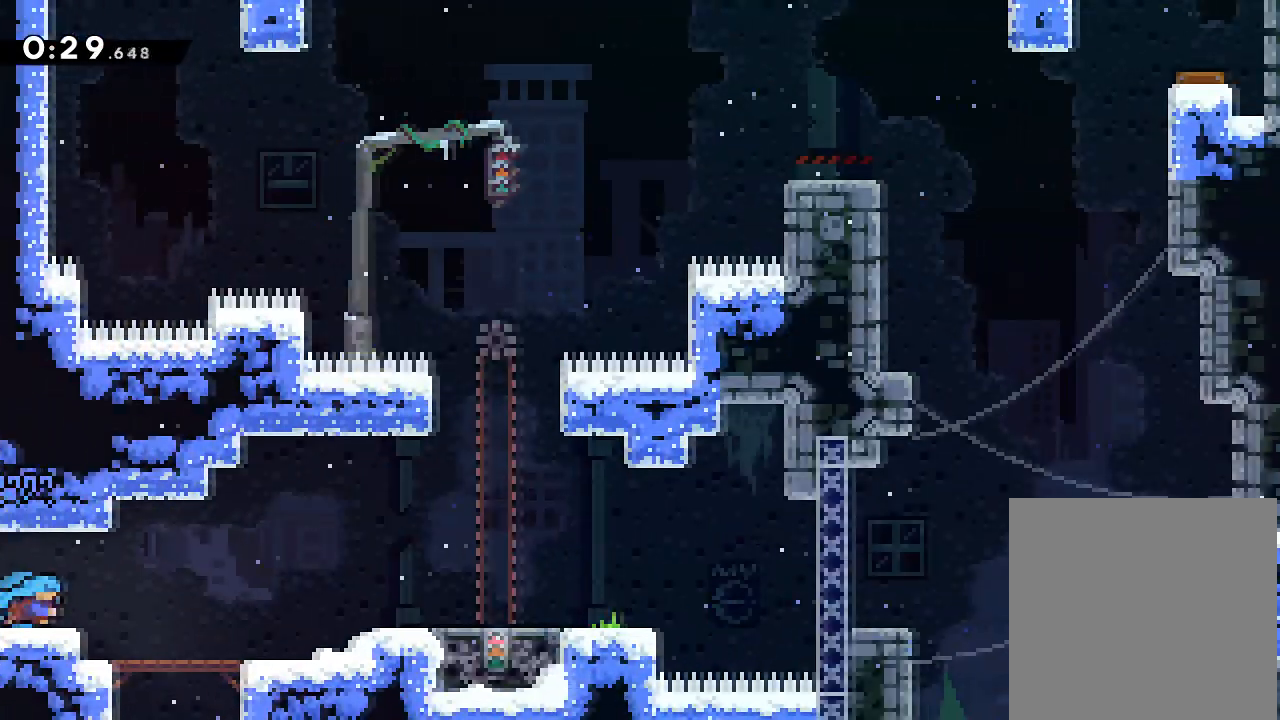
{"dt_ms": 501, "buttons": ["DPAD_RIGHT"], "events": [[250, "X", "down"], [350, "X", "up"], [384, "B", "down"], [501, "B", "up"]]}
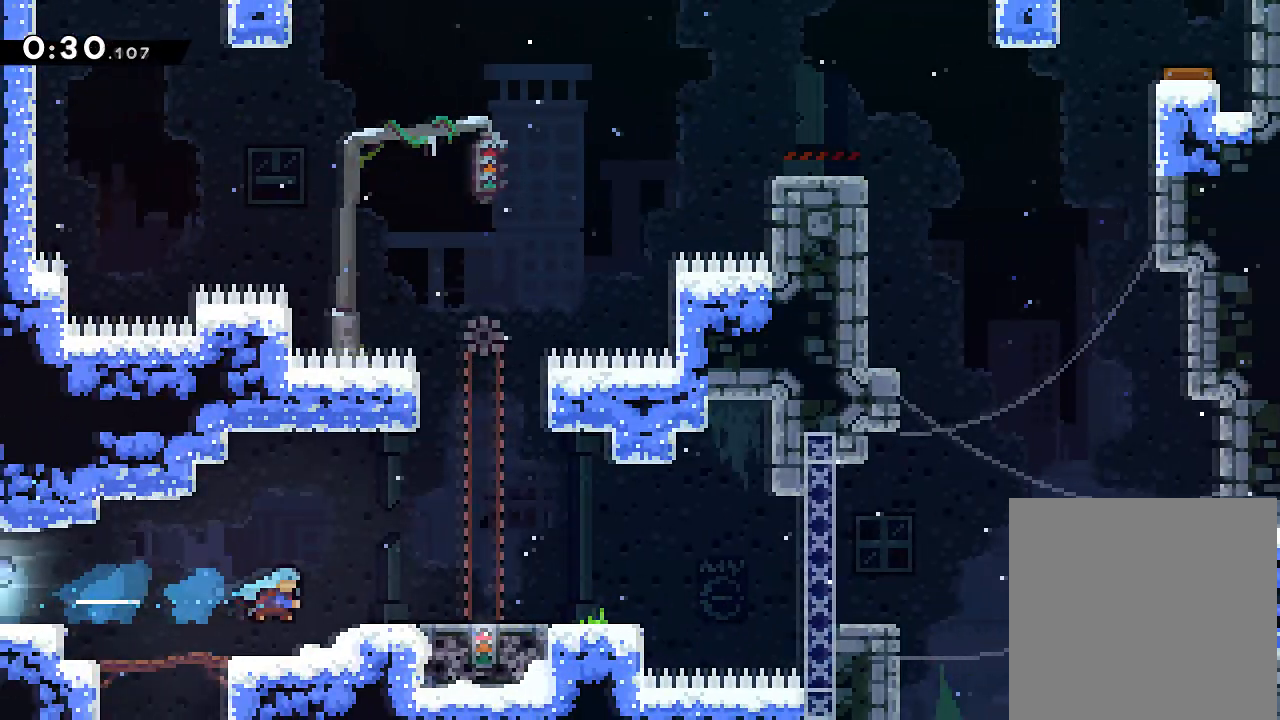
{"dt_ms": 500, "buttons": ["DPAD_RIGHT"], "events": [[100, "DPAD_RIGHT", "up"], [233, "DPAD_RIGHT", "down"], [283, "A", "down"], [417, "A", "up"]]}
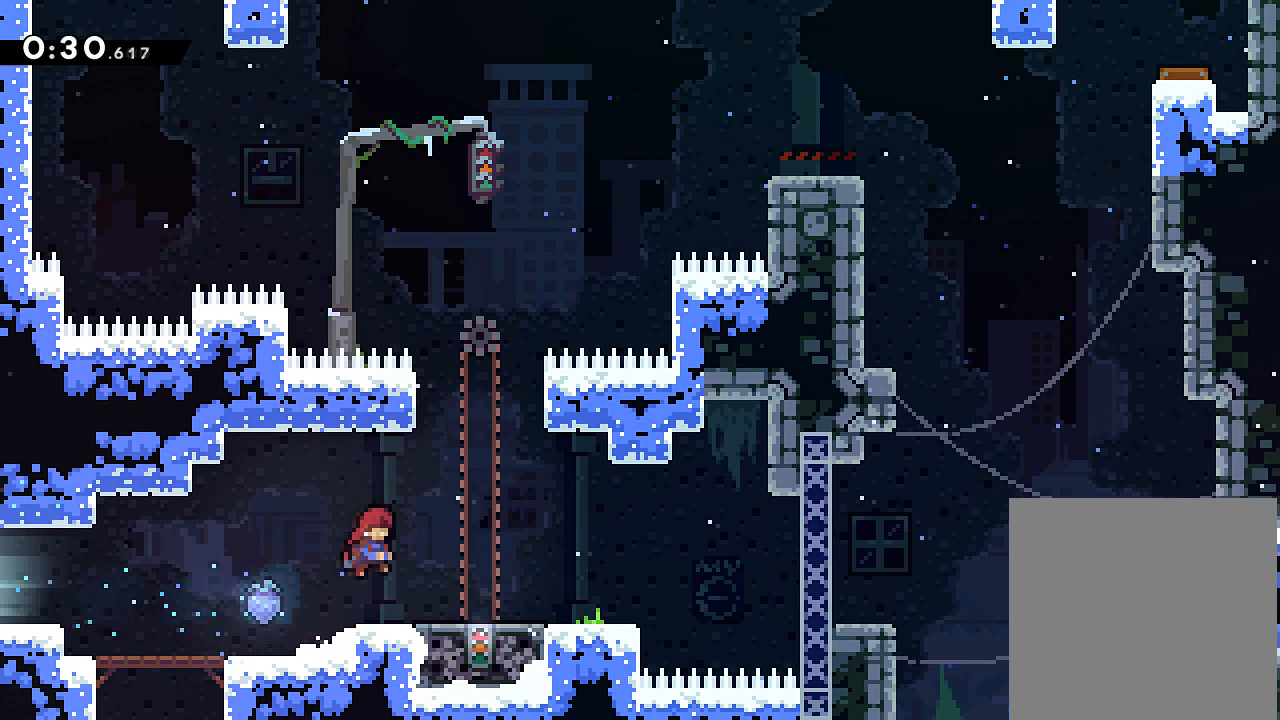
{"dt_ms": 501, "buttons": [], "events": [[184, "DPAD_RIGHT", "up"]]}